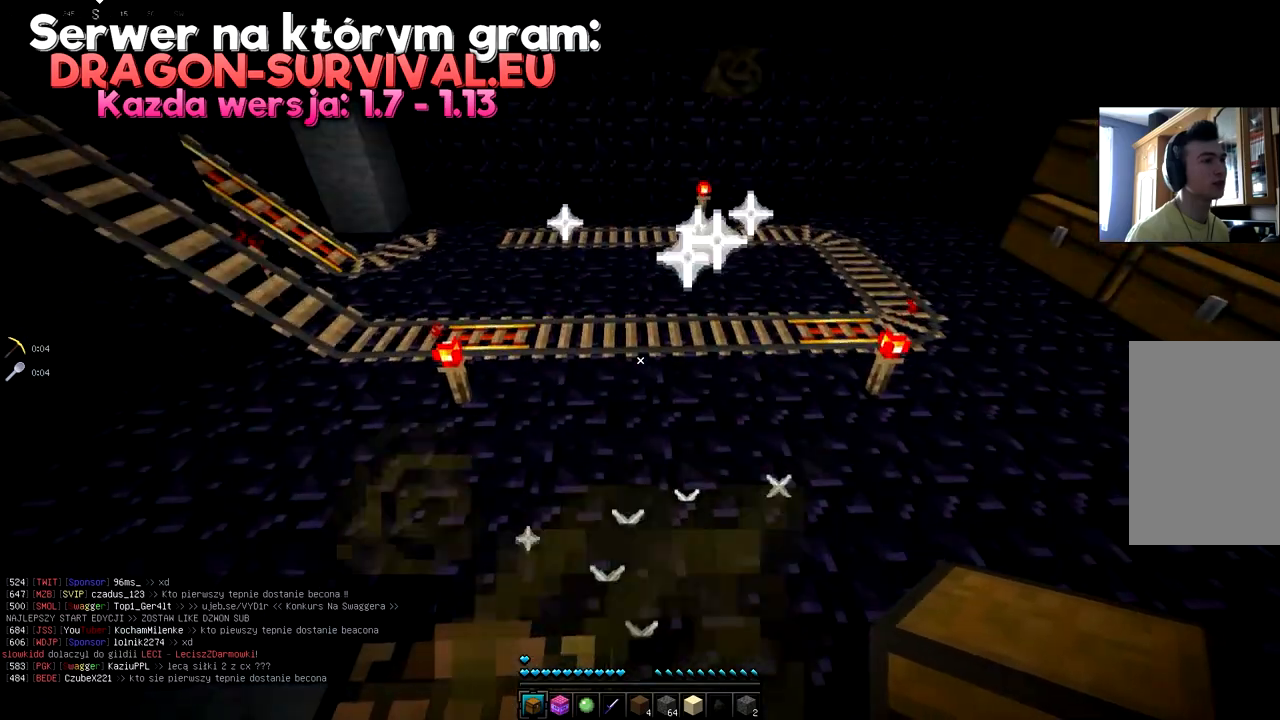
Gameplay with keyboard and mouse; each line is a JSON object with the keys and mouse buttons held at the frame after it. "events" lists presses ("down") and releases ("up") of "a", "d", "s", "space", "w", "mouse_left" and "mouse_right" between this image and that frame as [ms after this image, input, new state], when the widget could be followed in between. "mouse_left", "mouse_right" = the "left", "right" buttons of the "mouse" list. No other keys are recorded. Fast repeated clicks can show as one long hold. Mouse movement is not recorded.
{"keys": [], "mouse": [], "events": []}
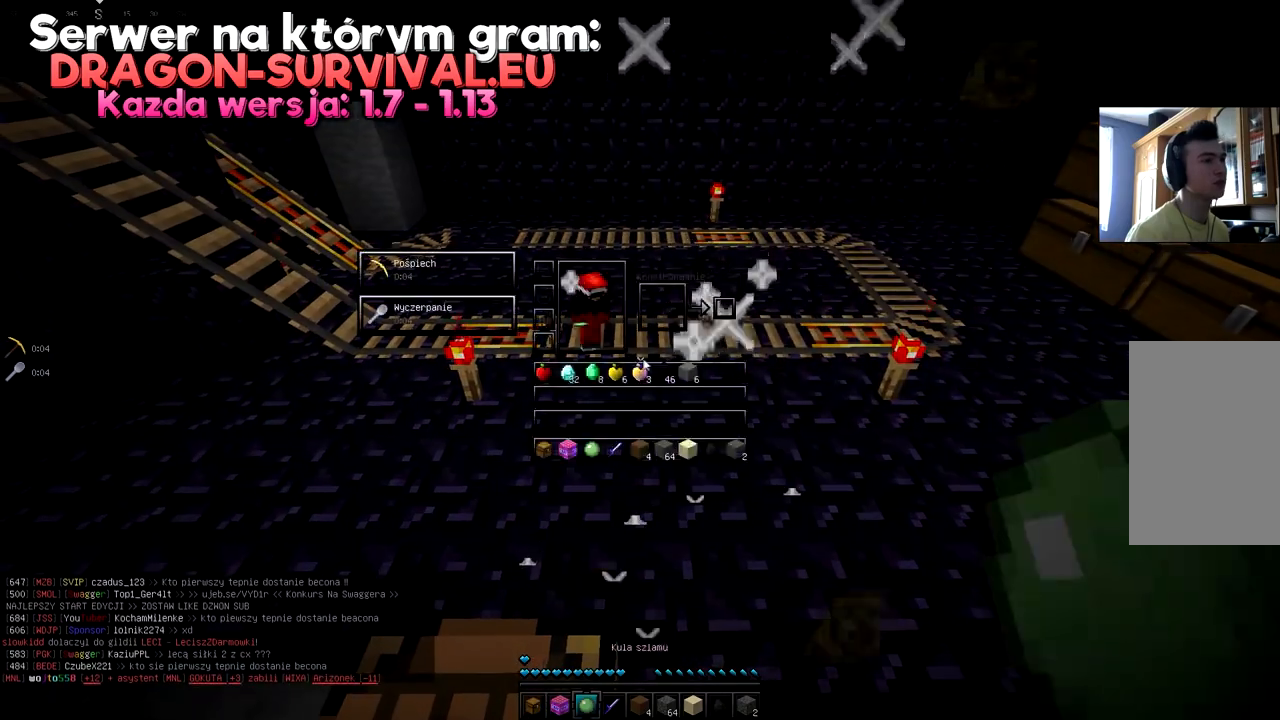
{"keys": [], "mouse": [], "events": []}
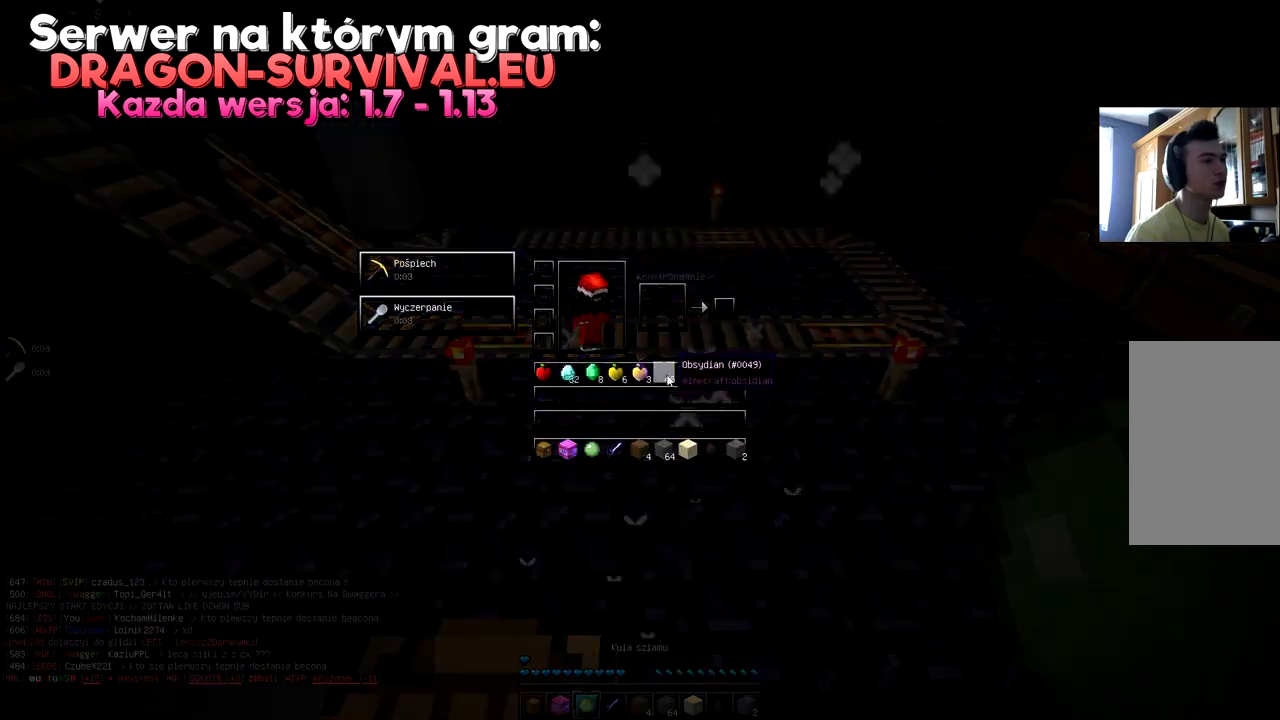
{"keys": [], "mouse": [], "events": []}
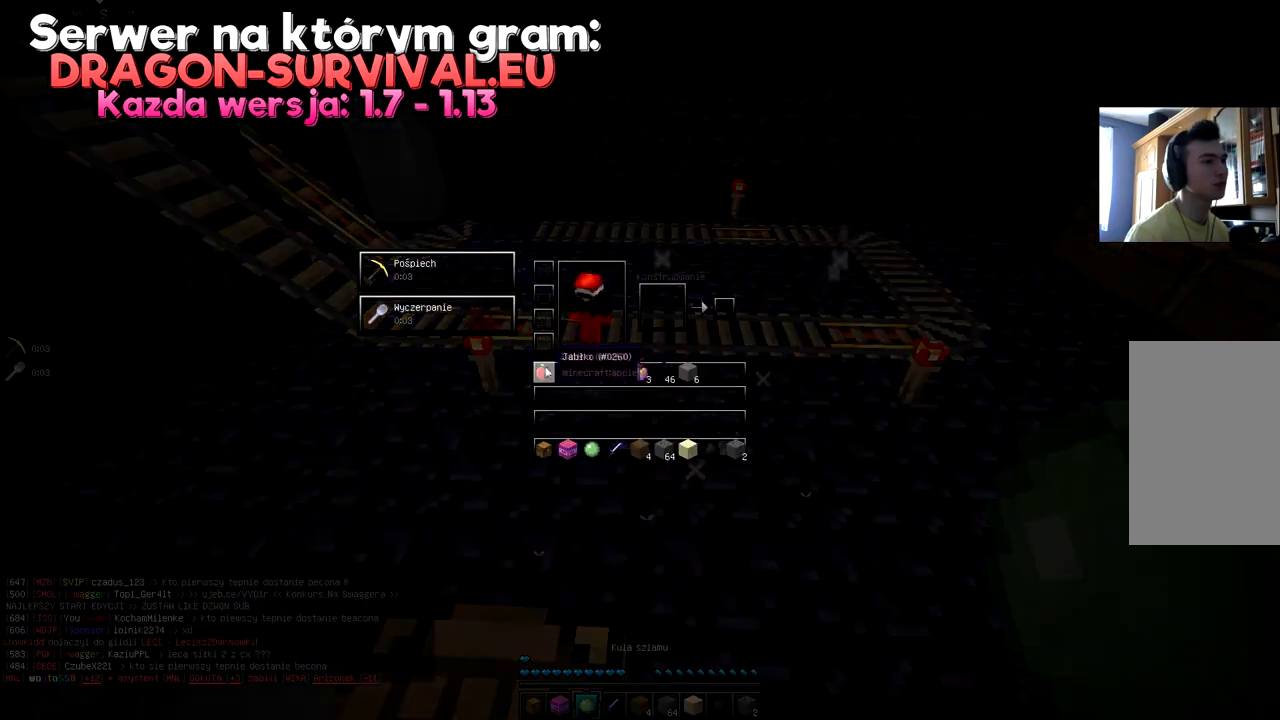
{"keys": [], "mouse": [], "events": []}
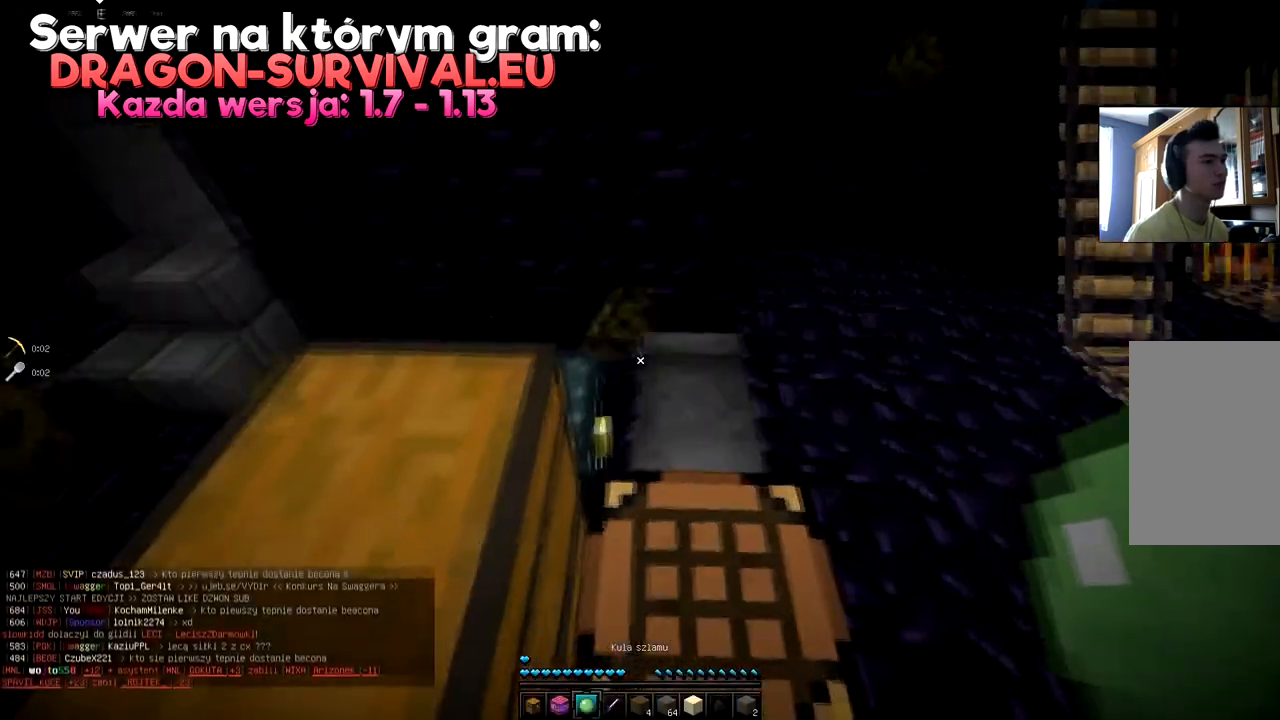
{"keys": [], "mouse": [], "events": [[50, "s", "down"], [333, "s", "up"]]}
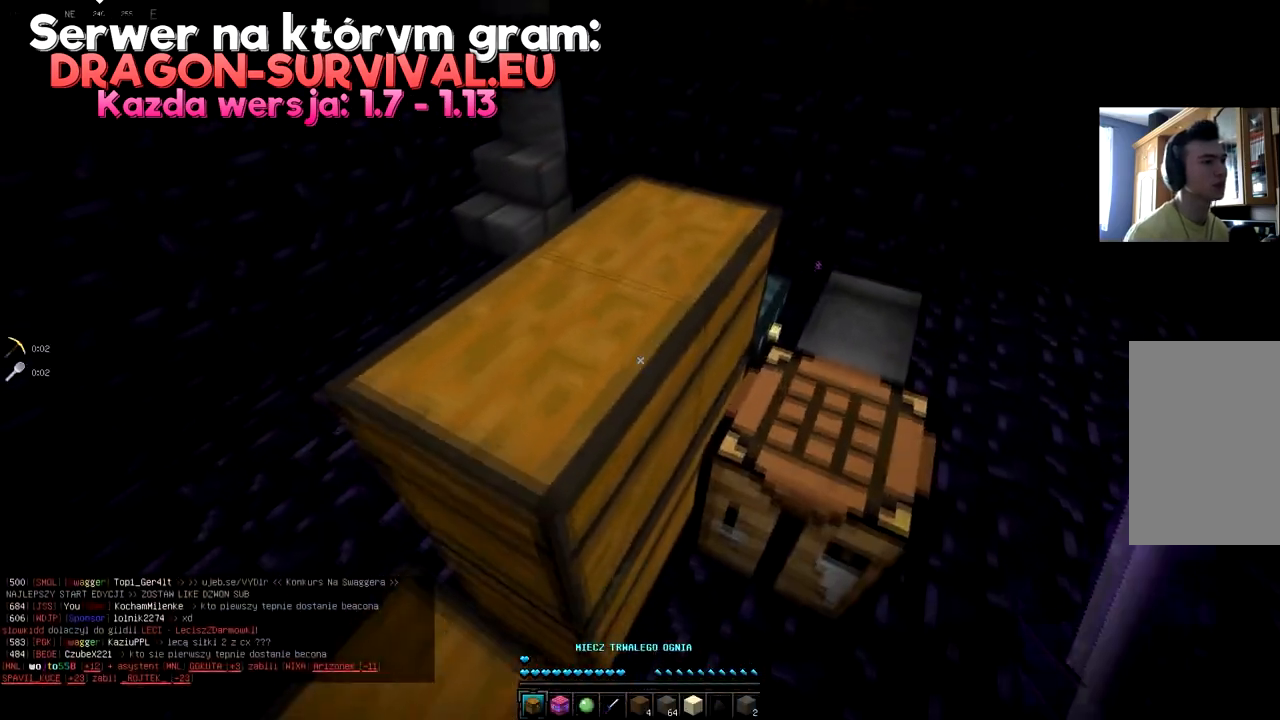
{"keys": [], "mouse": [], "events": [[250, "mouse_right", "down"], [334, "mouse_right", "up"]]}
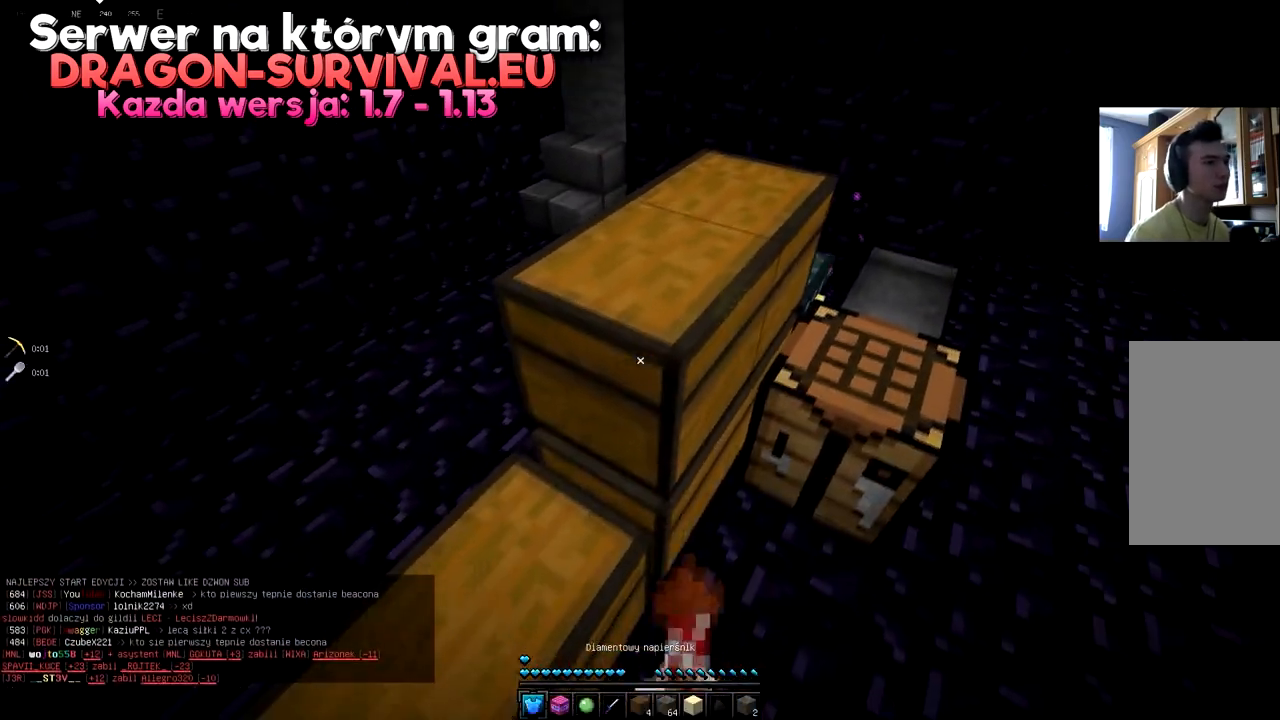
{"keys": [], "mouse": [], "events": []}
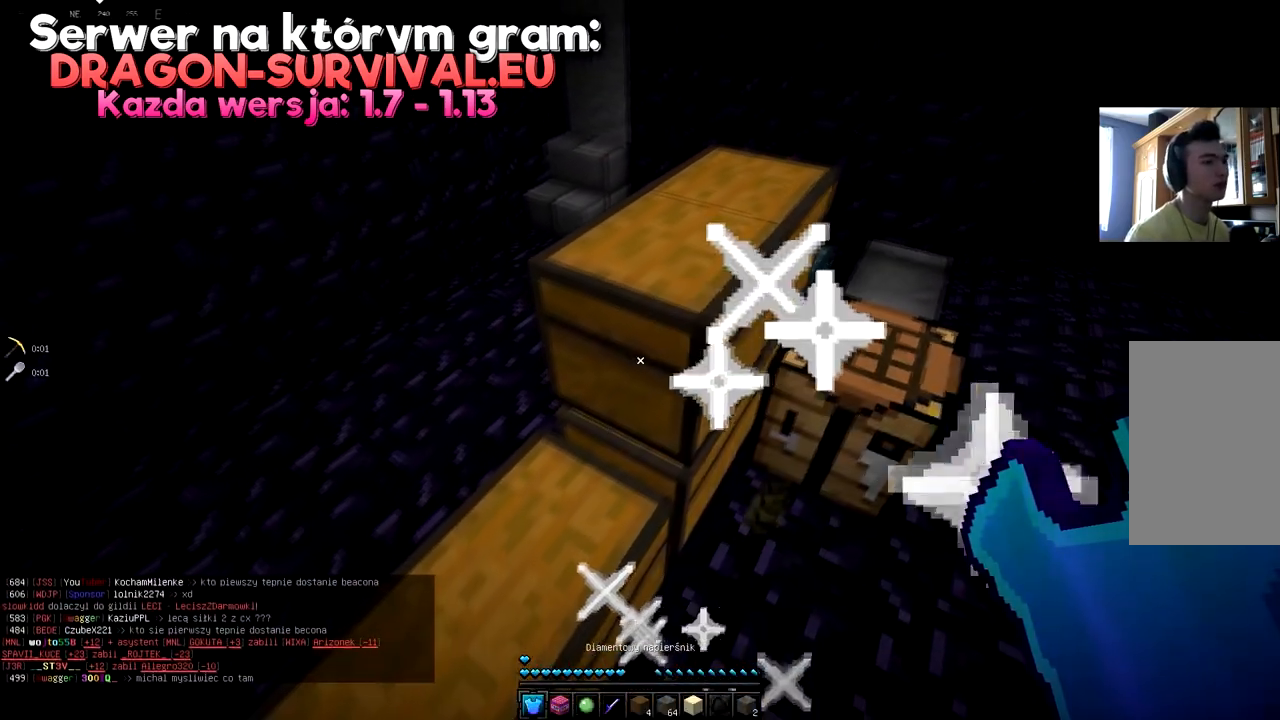
{"keys": [], "mouse": [], "events": [[100, "a", "down"], [417, "a", "up"]]}
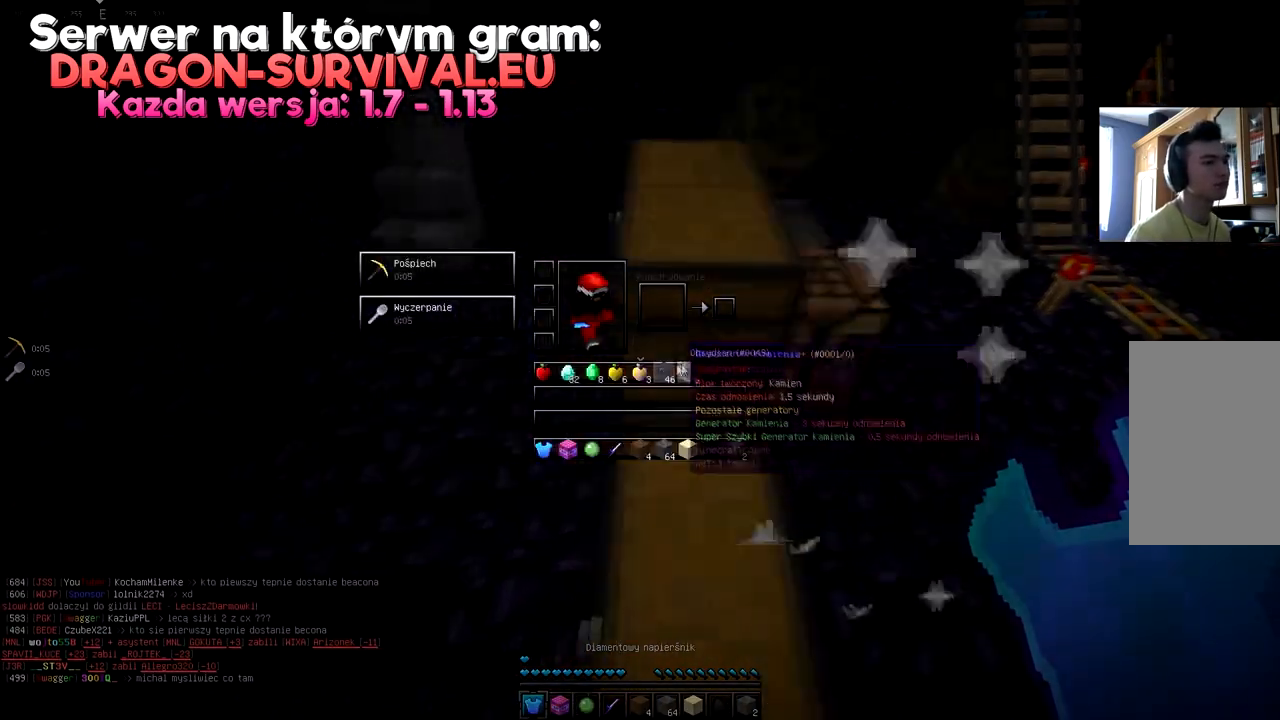
{"keys": [], "mouse": [], "events": []}
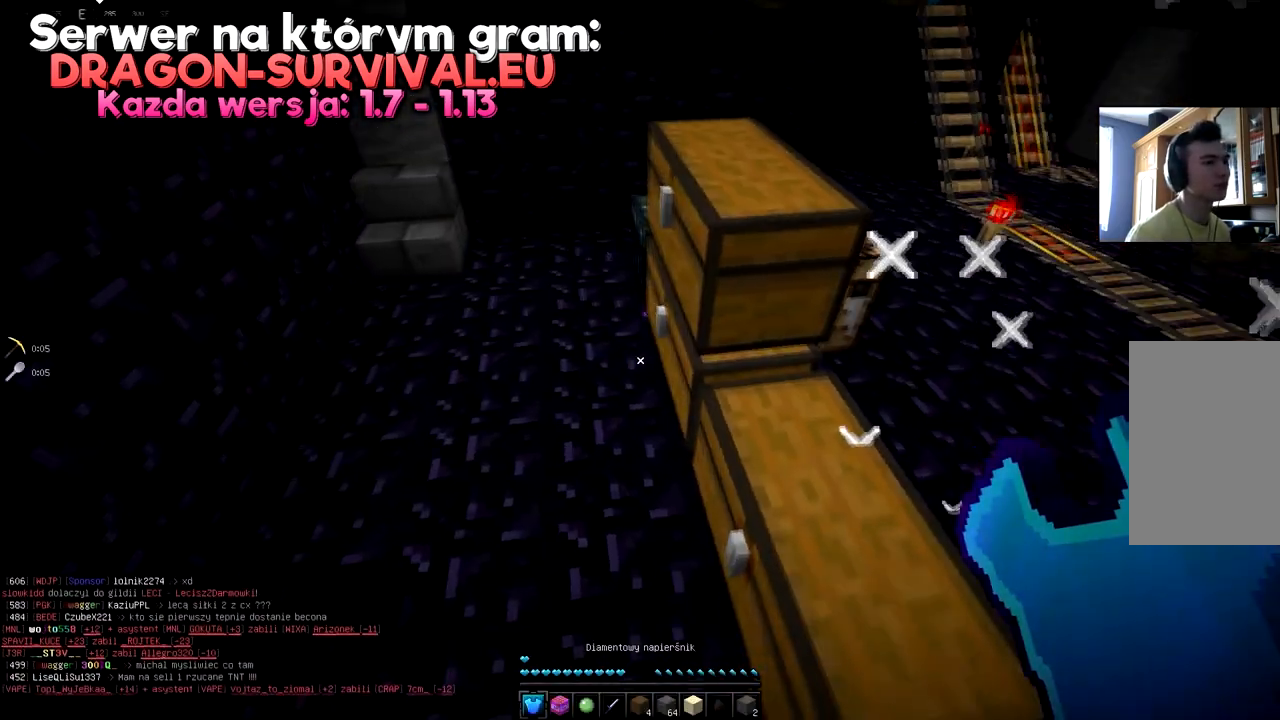
{"keys": [], "mouse": [], "events": []}
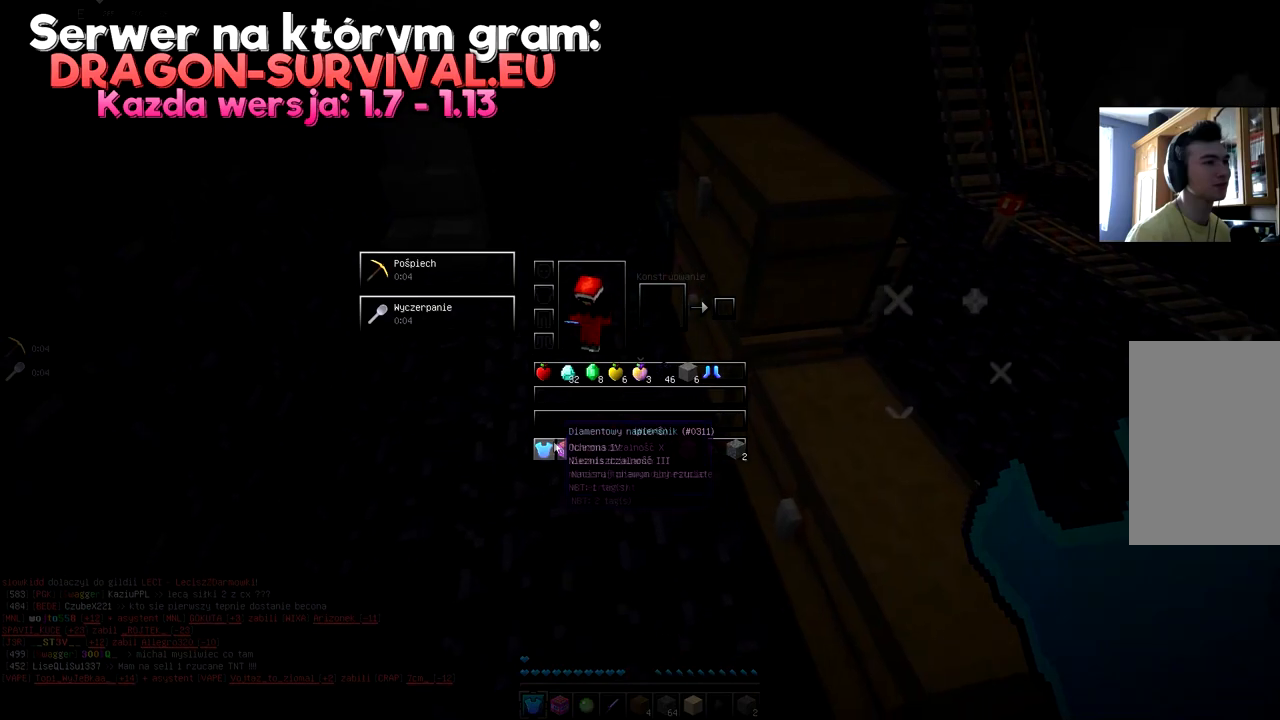
{"keys": [], "mouse": [], "events": []}
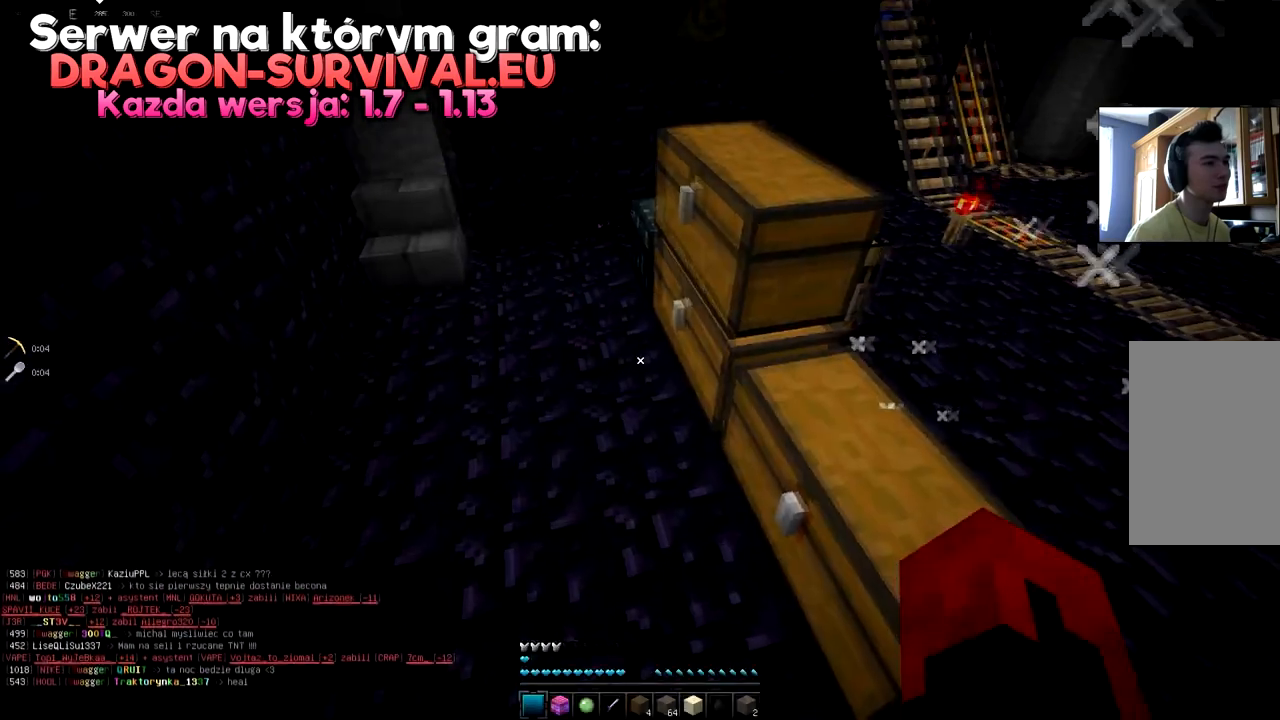
{"keys": [], "mouse": [], "events": [[50, "a", "down"], [484, "a", "up"]]}
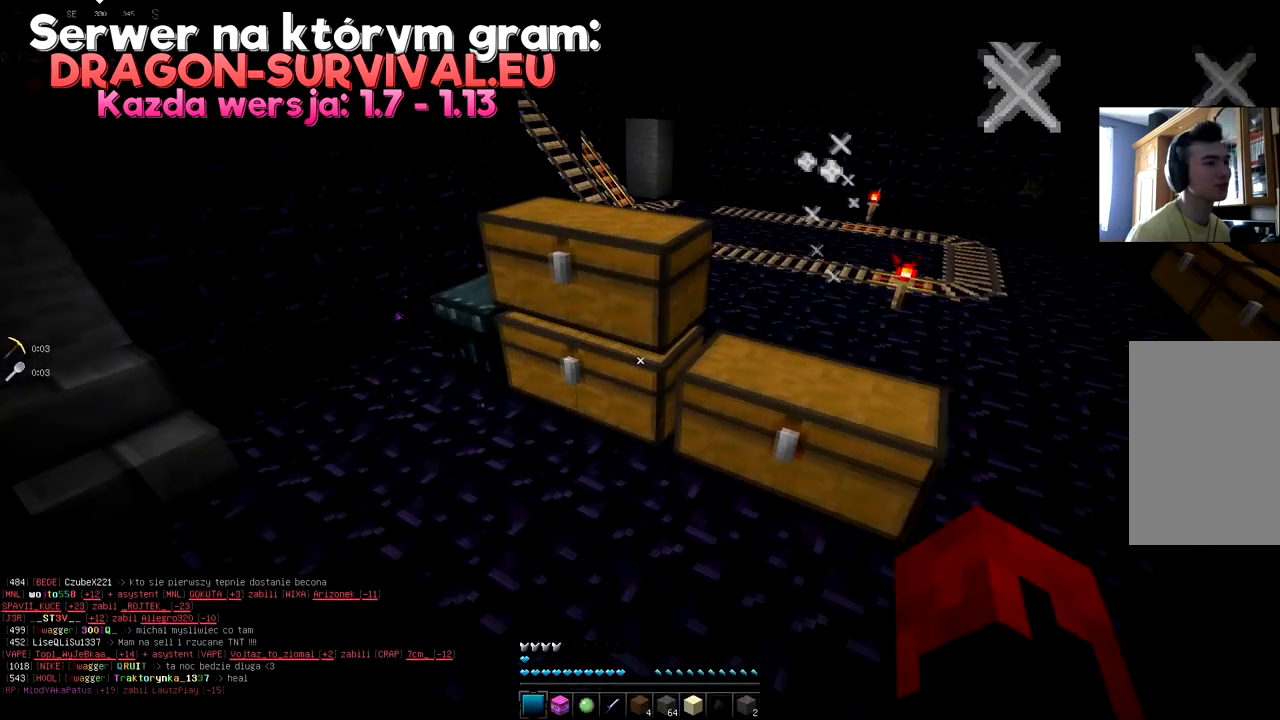
{"keys": [], "mouse": [], "events": []}
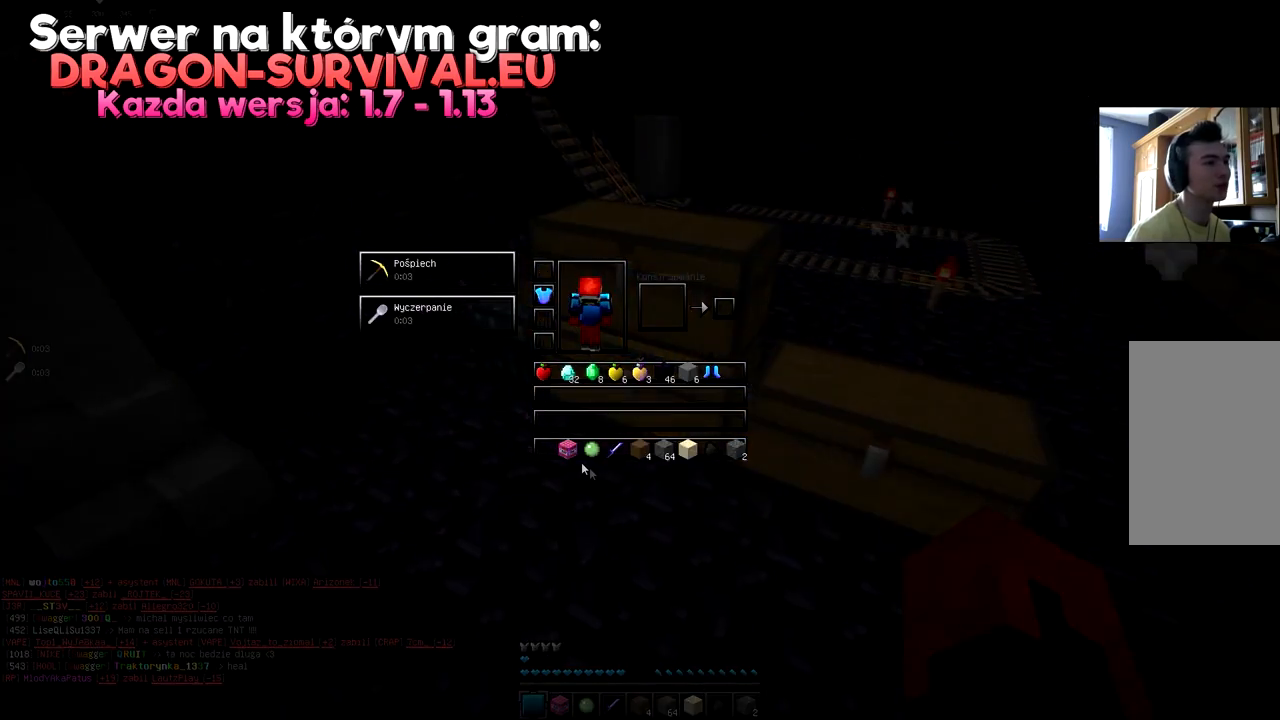
{"keys": [], "mouse": [], "events": []}
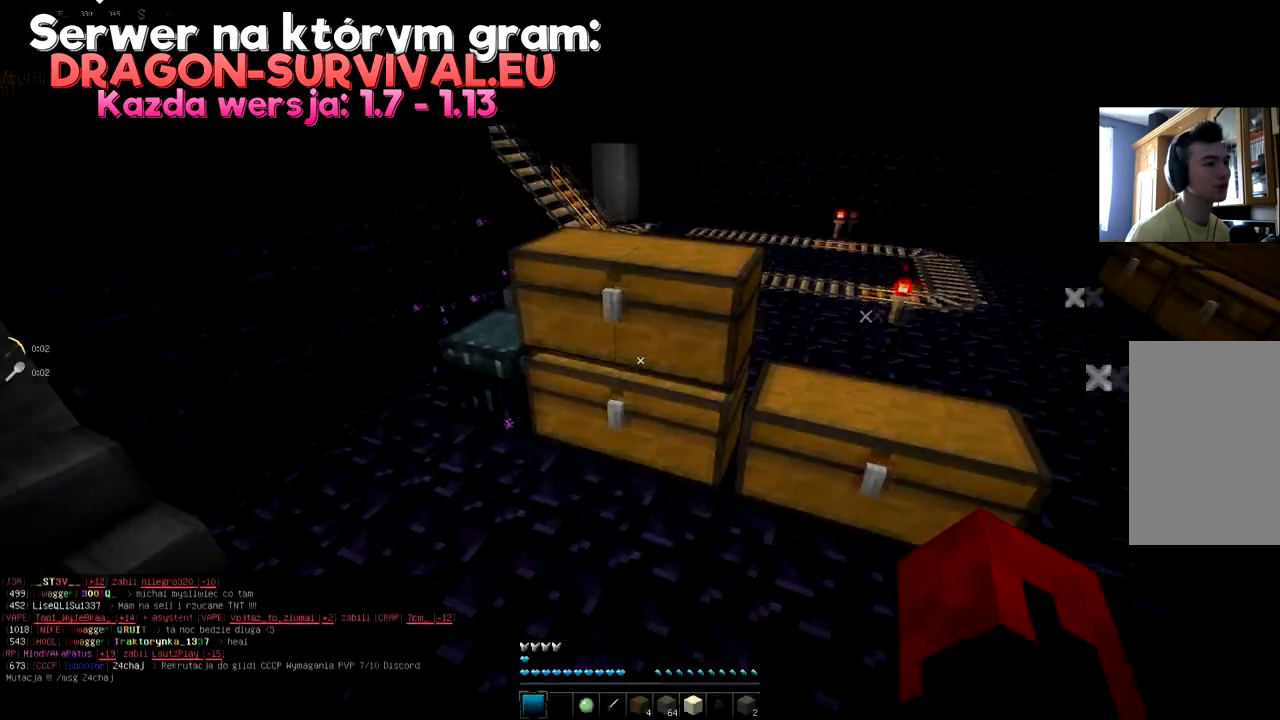
{"keys": [], "mouse": [], "events": [[150, "a", "down"], [417, "a", "up"]]}
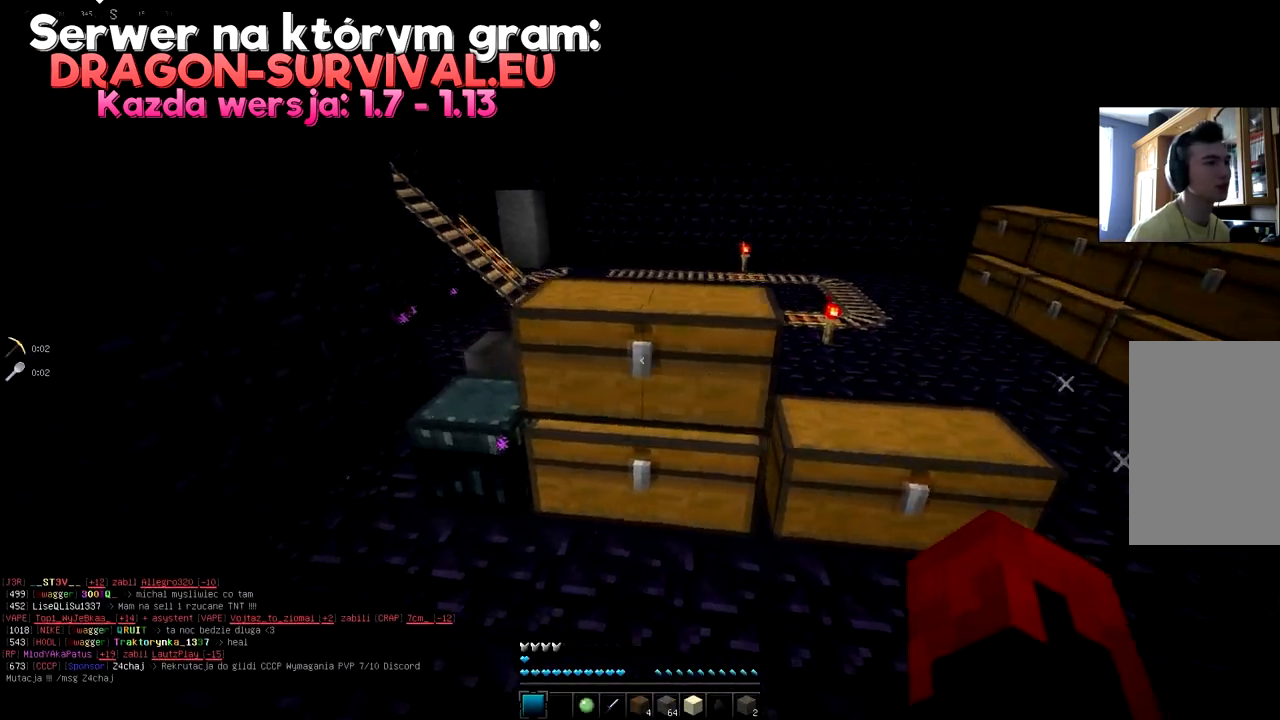
{"keys": [], "mouse": [], "events": [[17, "mouse_right", "down"], [67, "mouse_right", "up"]]}
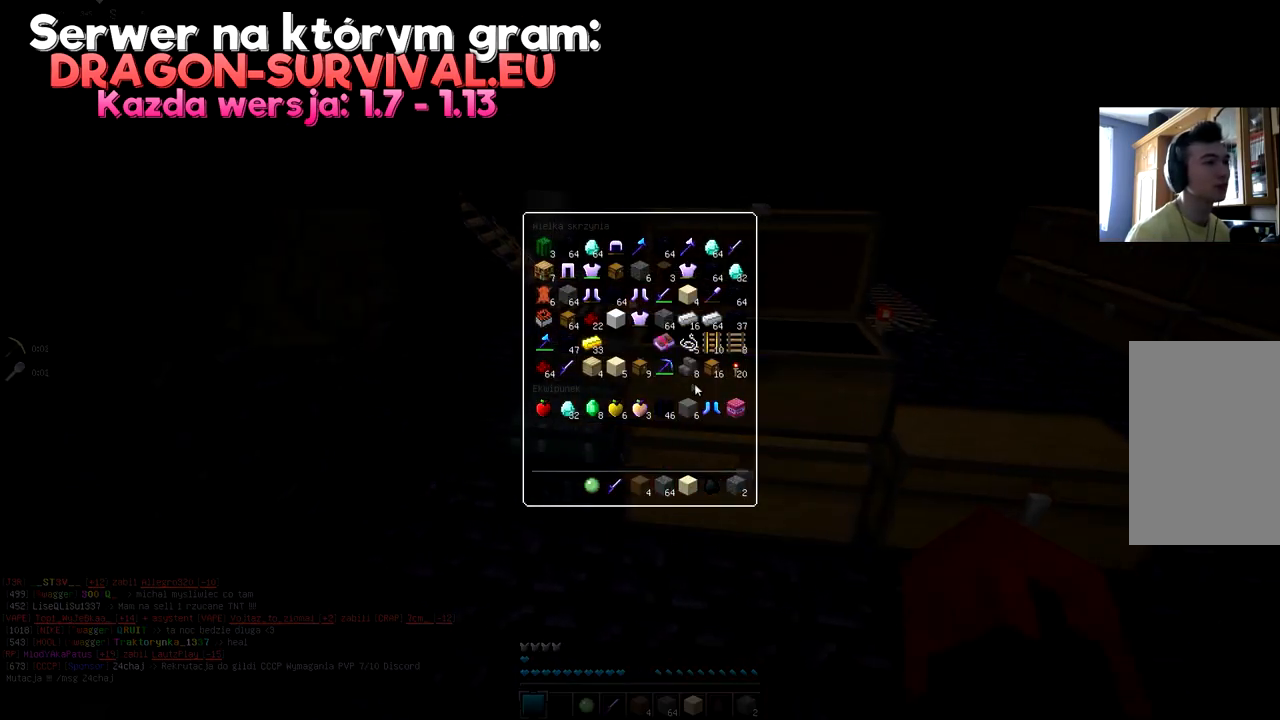
{"keys": [], "mouse": [], "events": []}
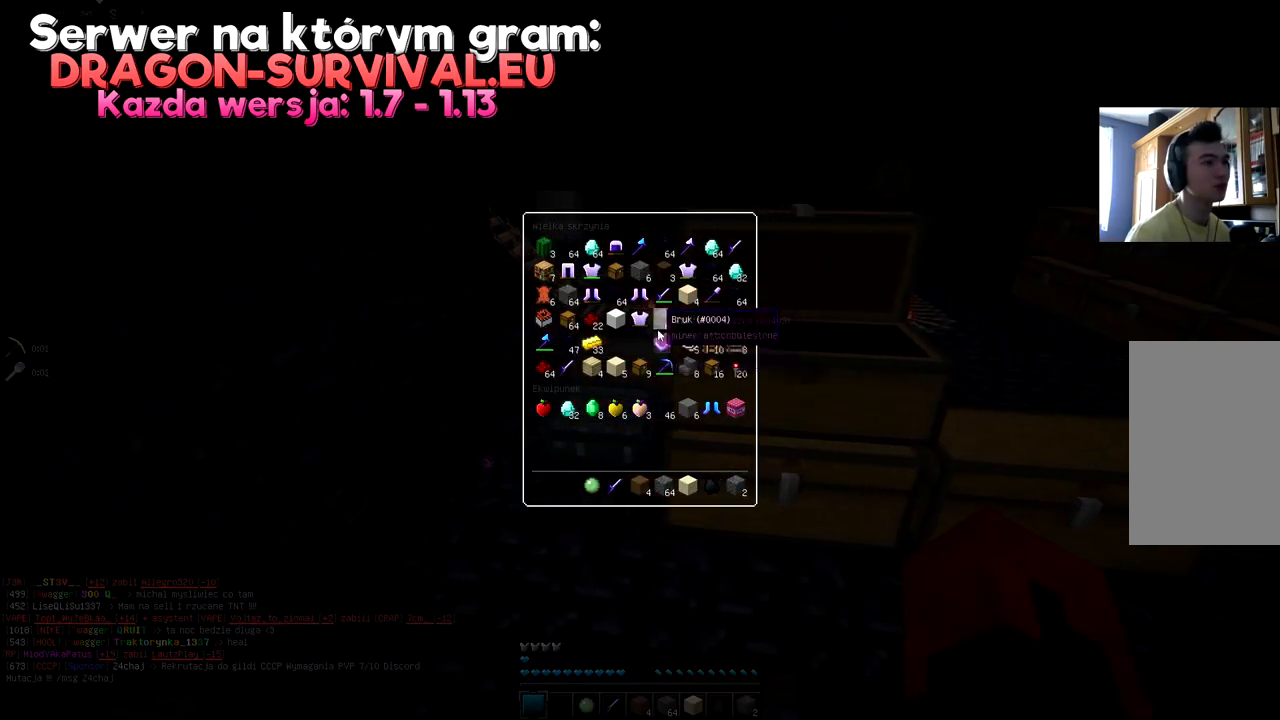
{"keys": [], "mouse": [], "events": []}
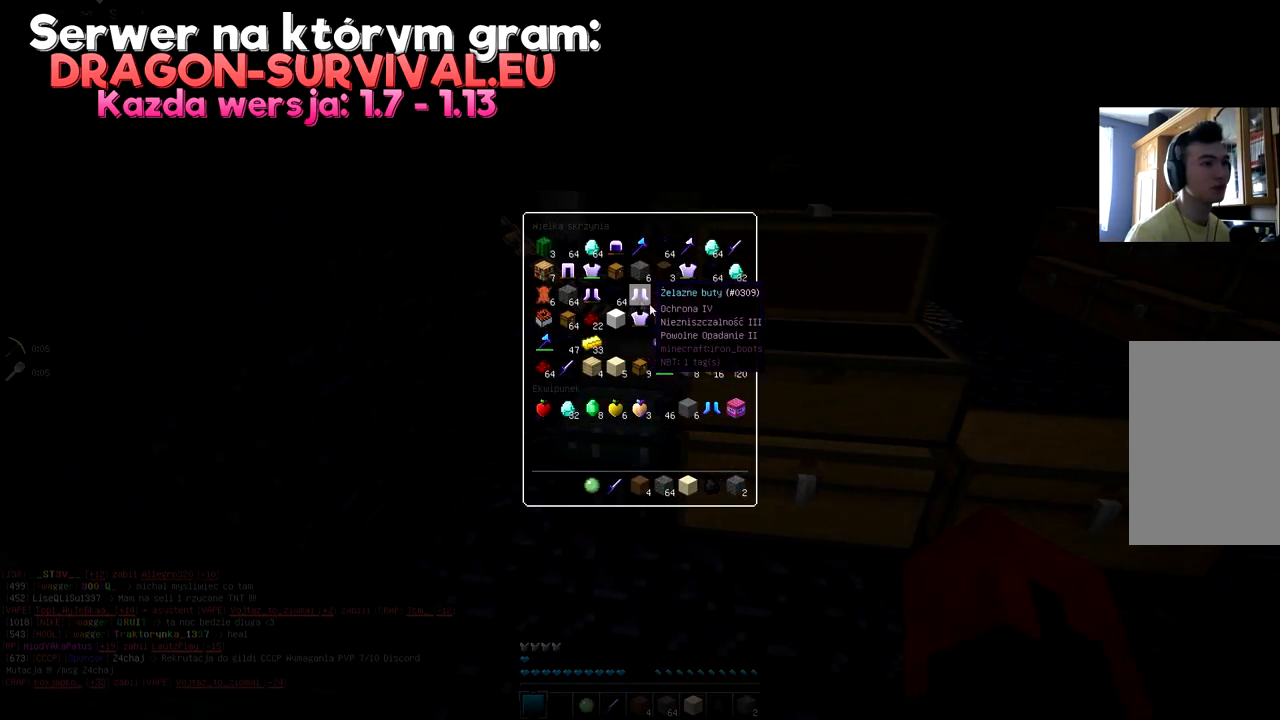
{"keys": [], "mouse": [], "events": []}
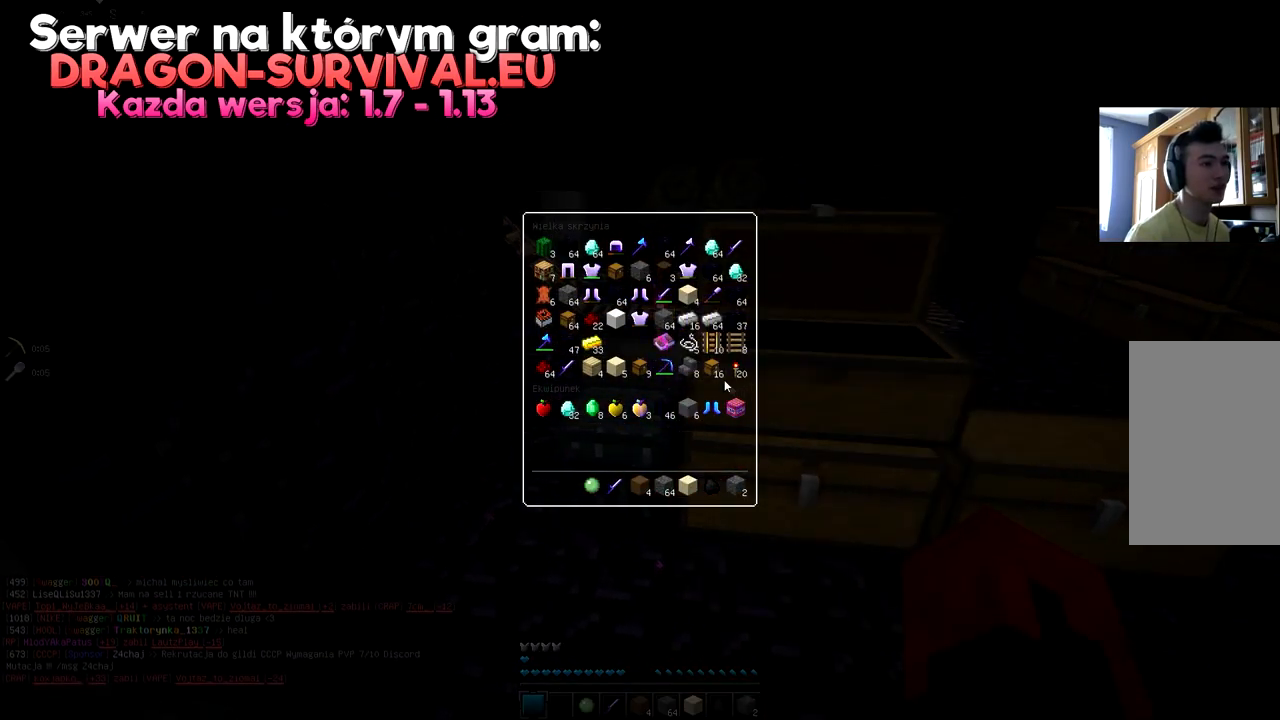
{"keys": [], "mouse": [], "events": []}
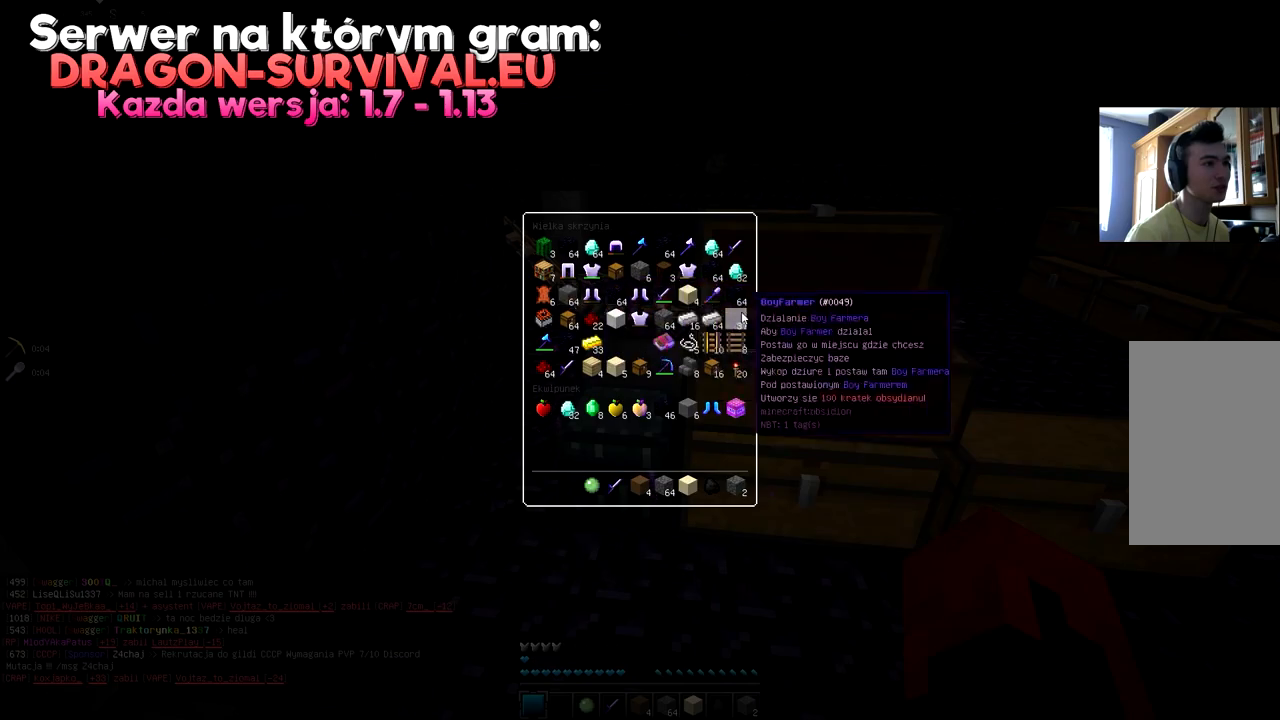
{"keys": ["d"], "mouse": [], "events": [[450, "d", "down"]]}
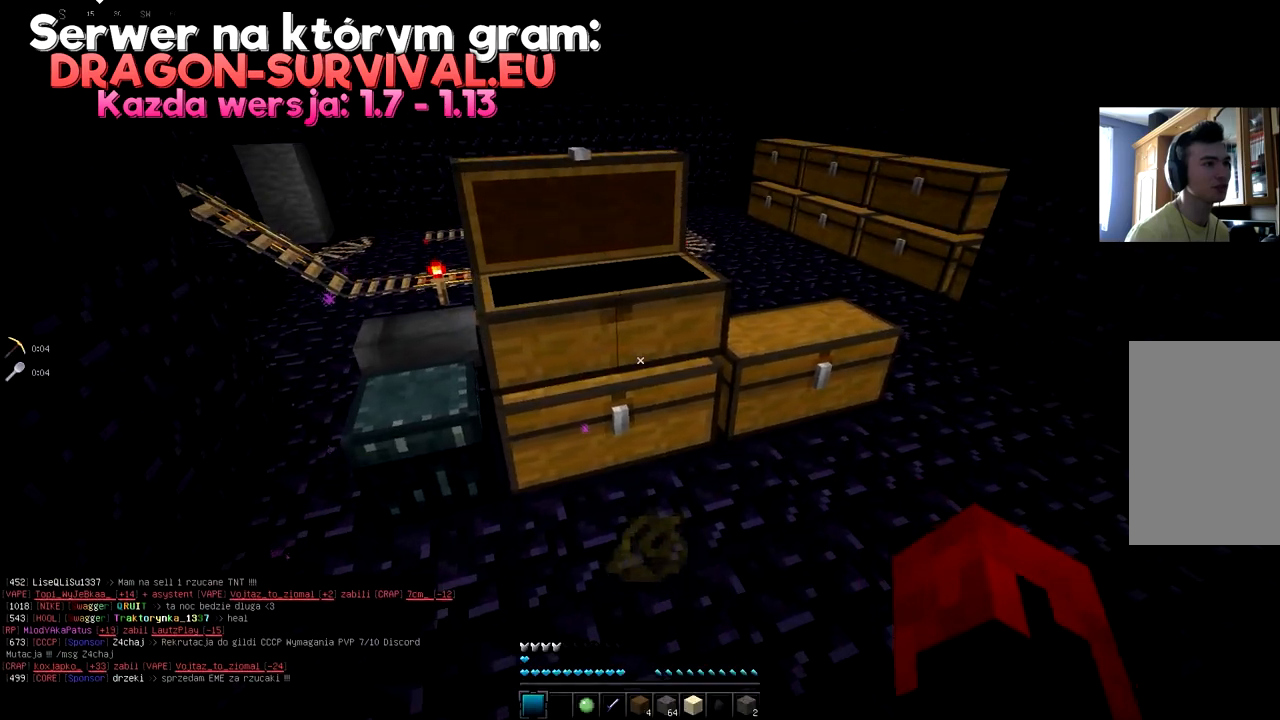
{"keys": [], "mouse": [], "events": [[217, "d", "up"], [300, "mouse_right", "down"], [367, "mouse_right", "up"]]}